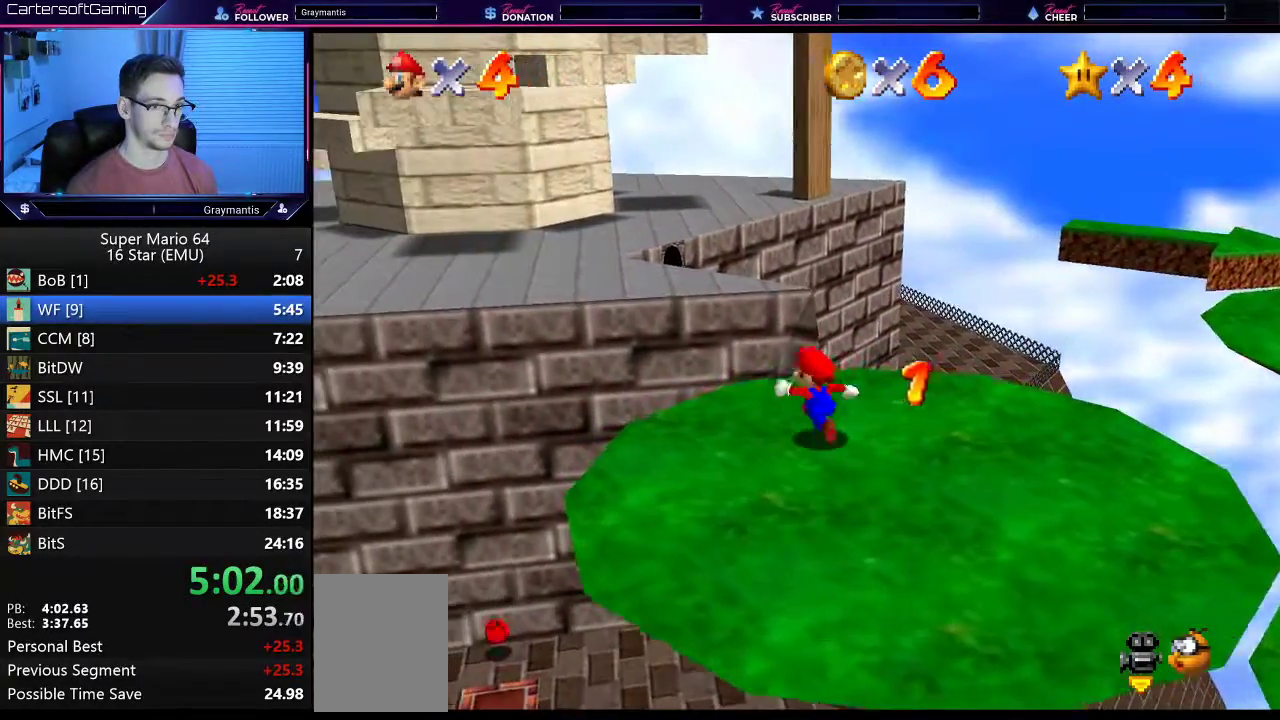
Gameplay with a controller (Nintendo layout); each line is a JSON object with the inputs held at the frame after it. "events" lists button and stick changes between this image and that frame as [ms after this image, input, new state], when the widget could be followed in between. Not read: L3 R3.
{"buttons": [], "left_stick": "up-left", "events": [[16, "Z", "down"], [100, "A", "down"], [100, "Z", "up"], [150, "A", "up"]]}
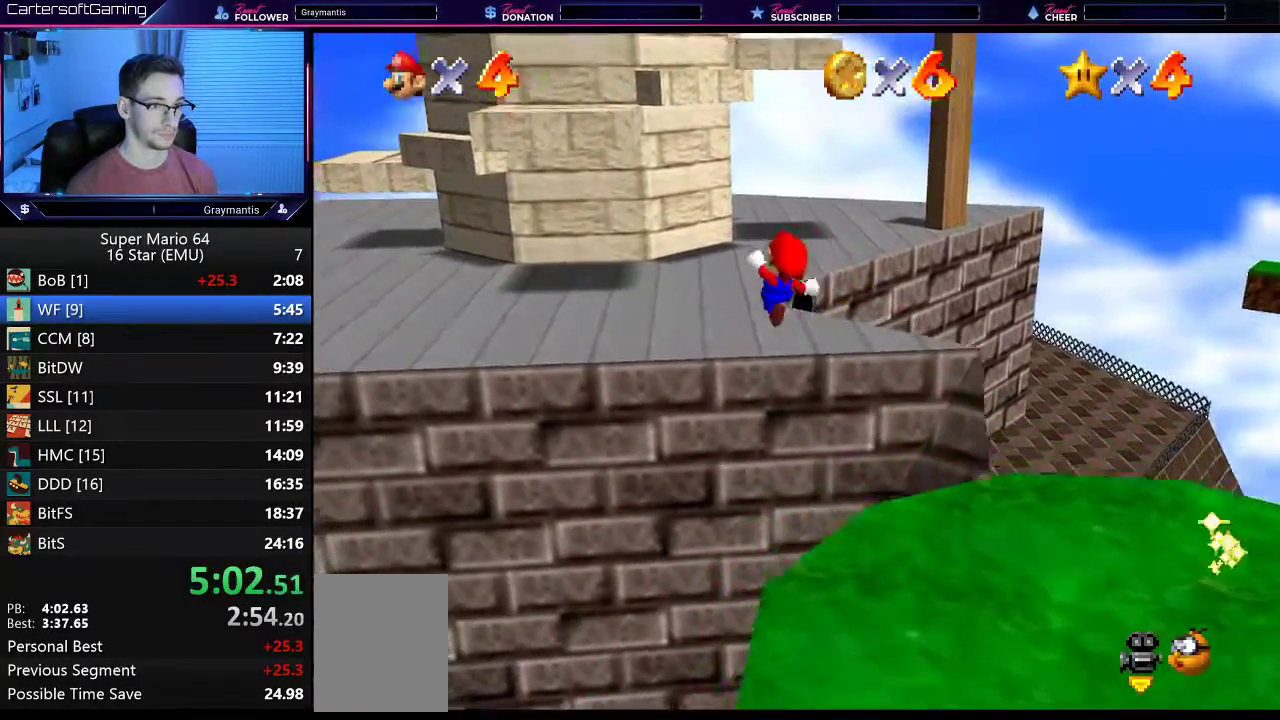
{"buttons": [], "left_stick": "up-left", "events": []}
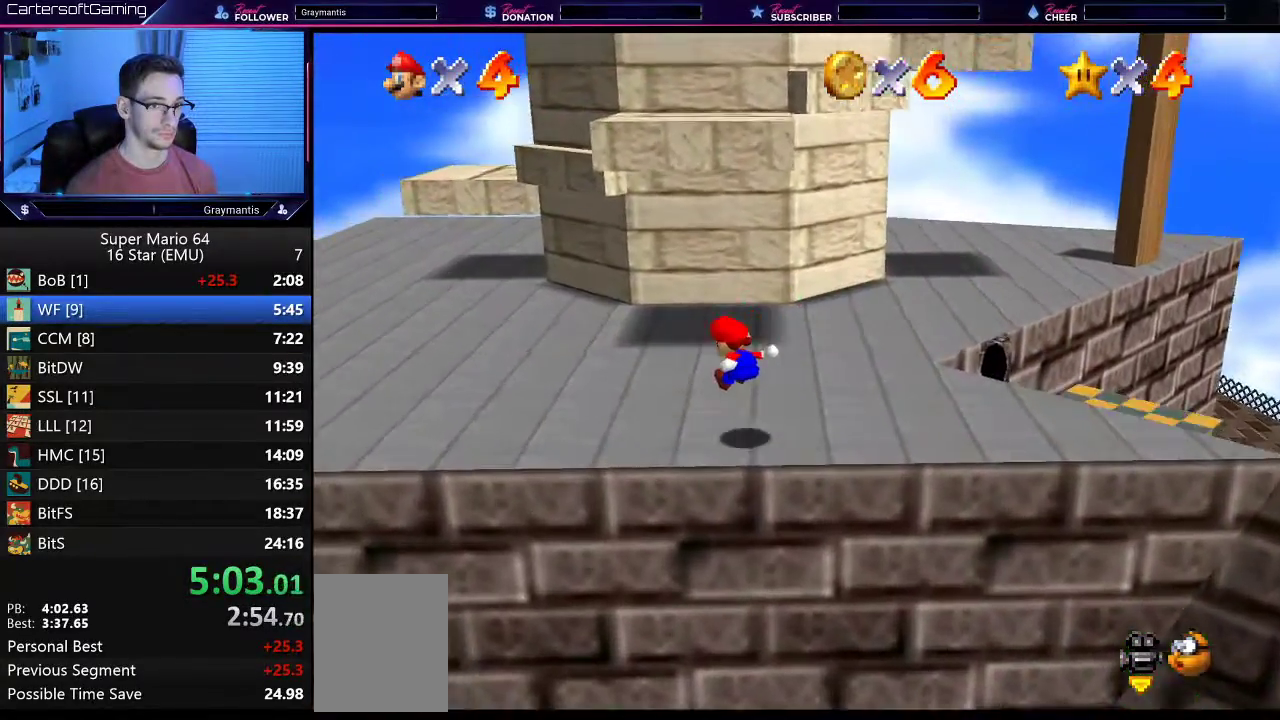
{"buttons": [], "left_stick": "left", "events": [[383, "C_LEFT", "down"], [450, "C_LEFT", "up"], [484, "left_stick", "left"]]}
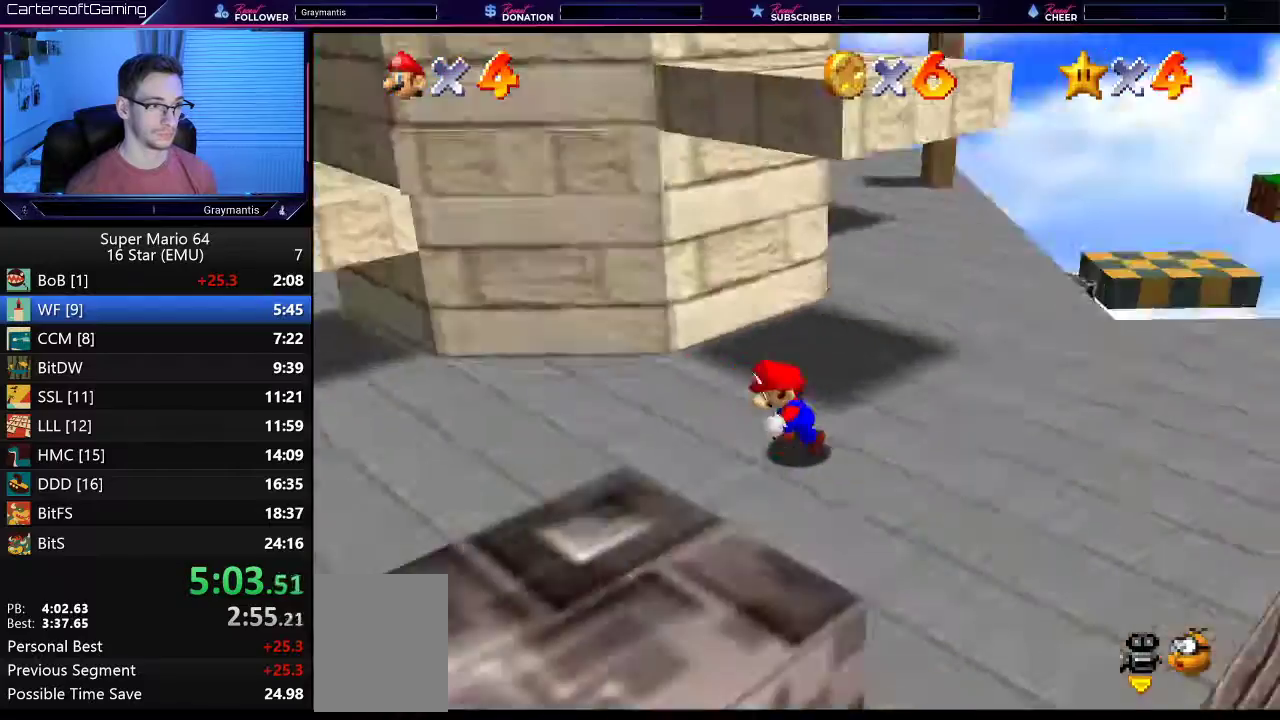
{"buttons": [], "left_stick": "left", "events": []}
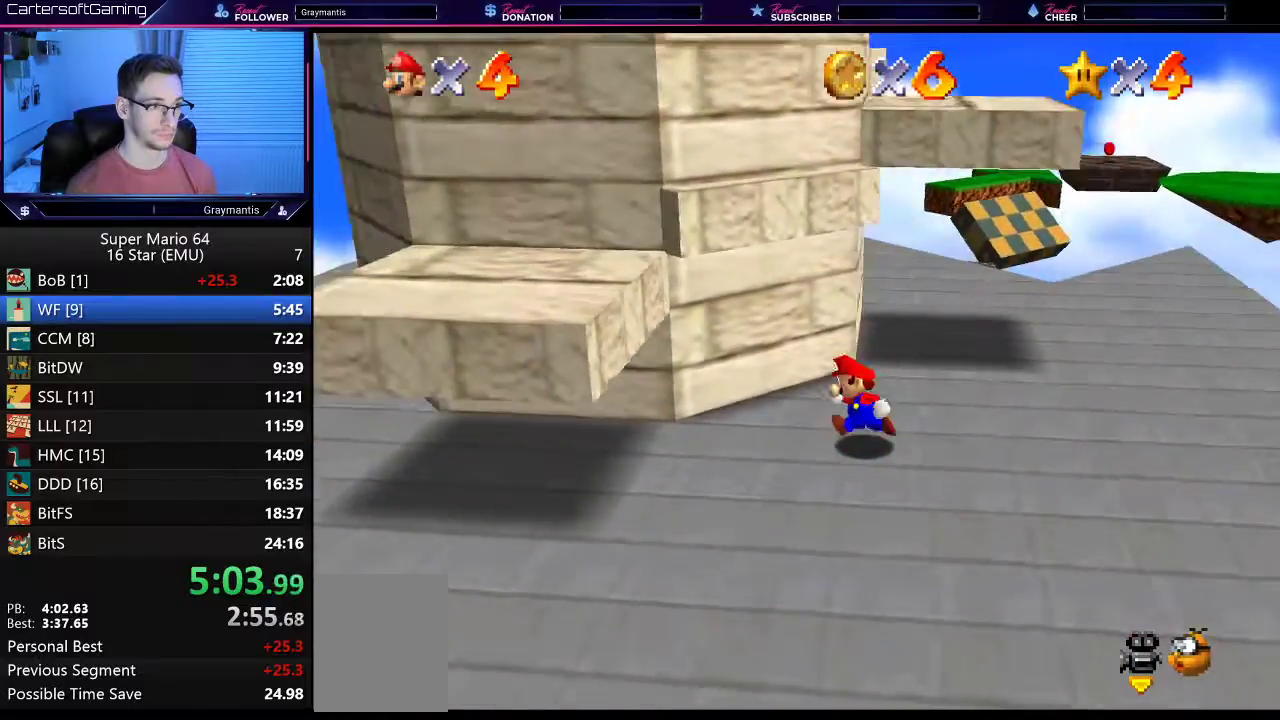
{"buttons": [], "left_stick": "up", "events": [[16, "A", "down"], [150, "left_stick", "down-left"], [217, "left_stick", "down"], [383, "A", "up"], [484, "left_stick", "up"]]}
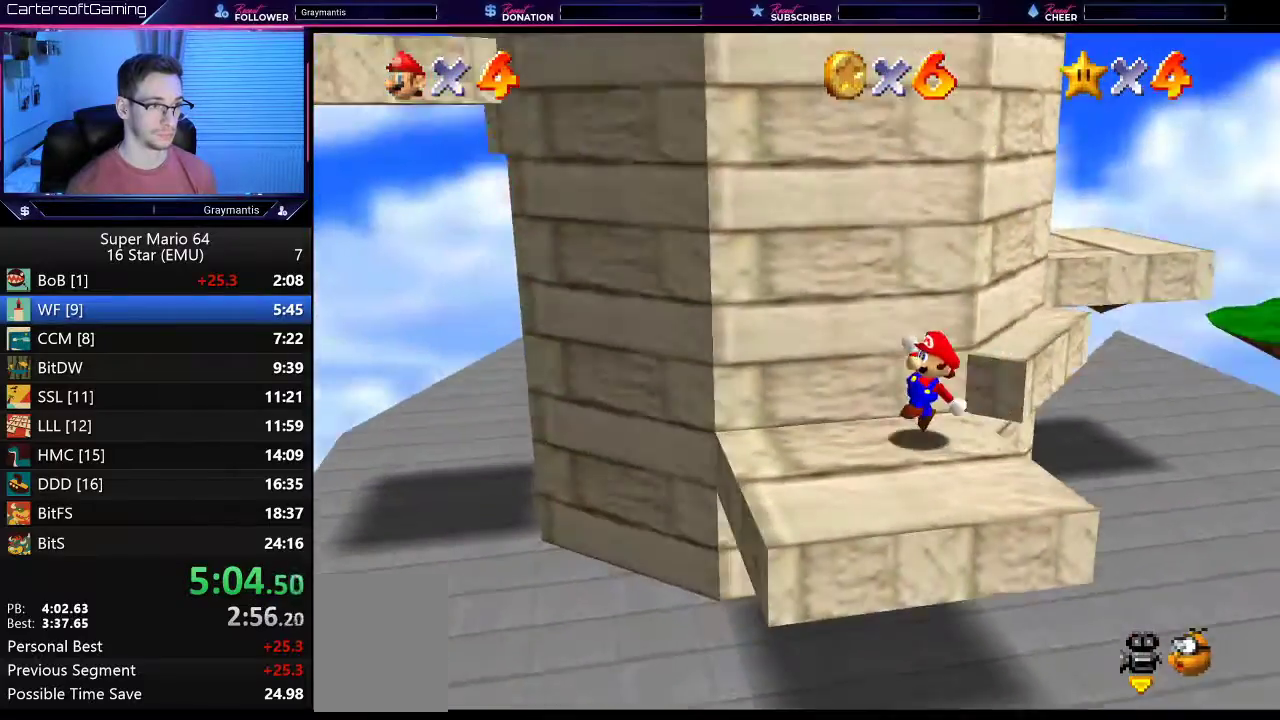
{"buttons": [], "left_stick": "up-right", "events": [[84, "left_stick", "up-right"], [384, "left_stick", "up"], [467, "left_stick", "up-right"]]}
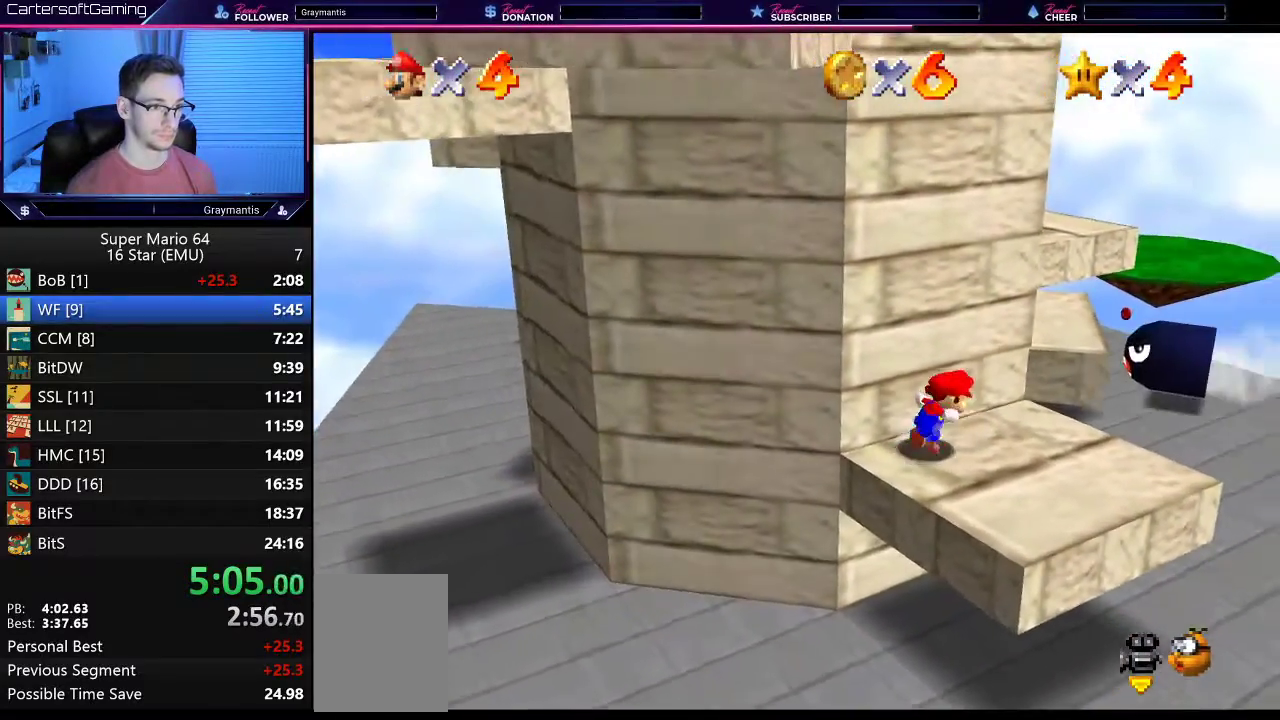
{"buttons": [], "left_stick": "up-left", "events": [[83, "left_stick", "right"], [250, "left_stick", "up-left"]]}
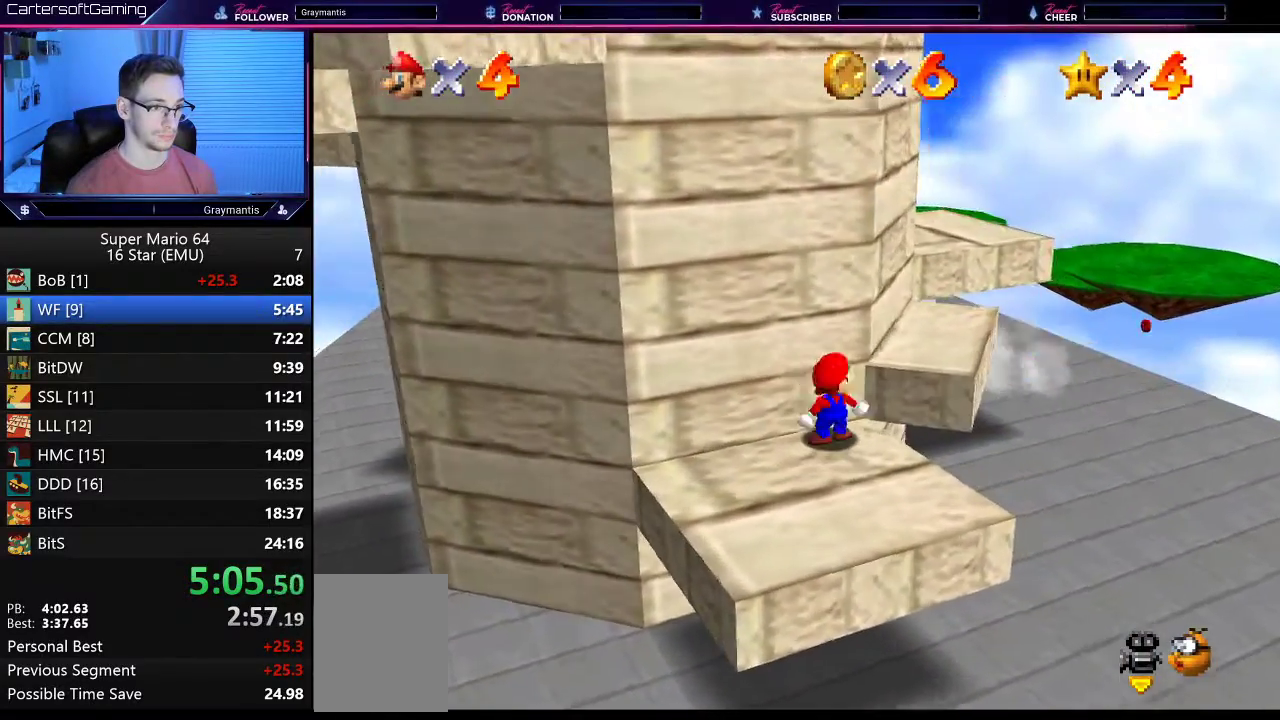
{"buttons": ["C_RIGHT"], "left_stick": "up-left", "events": [[50, "left_stick", "left"], [384, "left_stick", "up-left"], [484, "C_RIGHT", "down"]]}
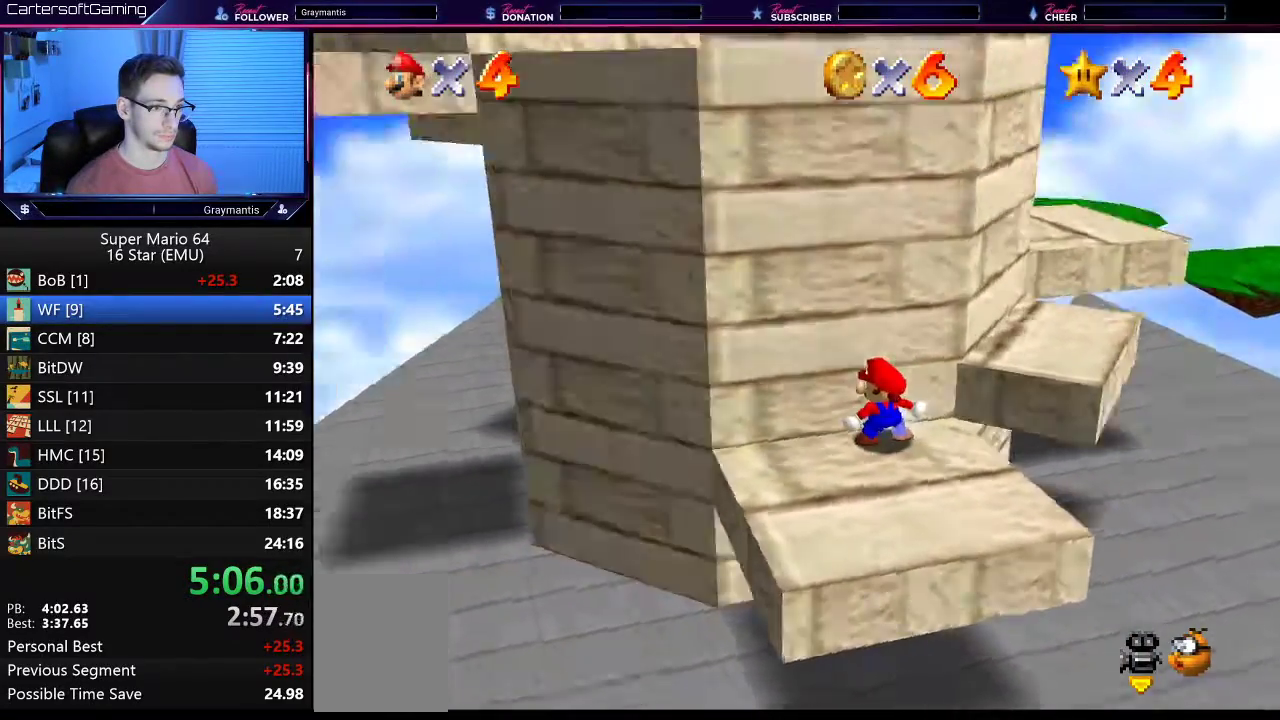
{"buttons": [], "left_stick": "up-left", "events": [[100, "C_RIGHT", "up"], [283, "left_stick", "up"], [400, "left_stick", "up-left"]]}
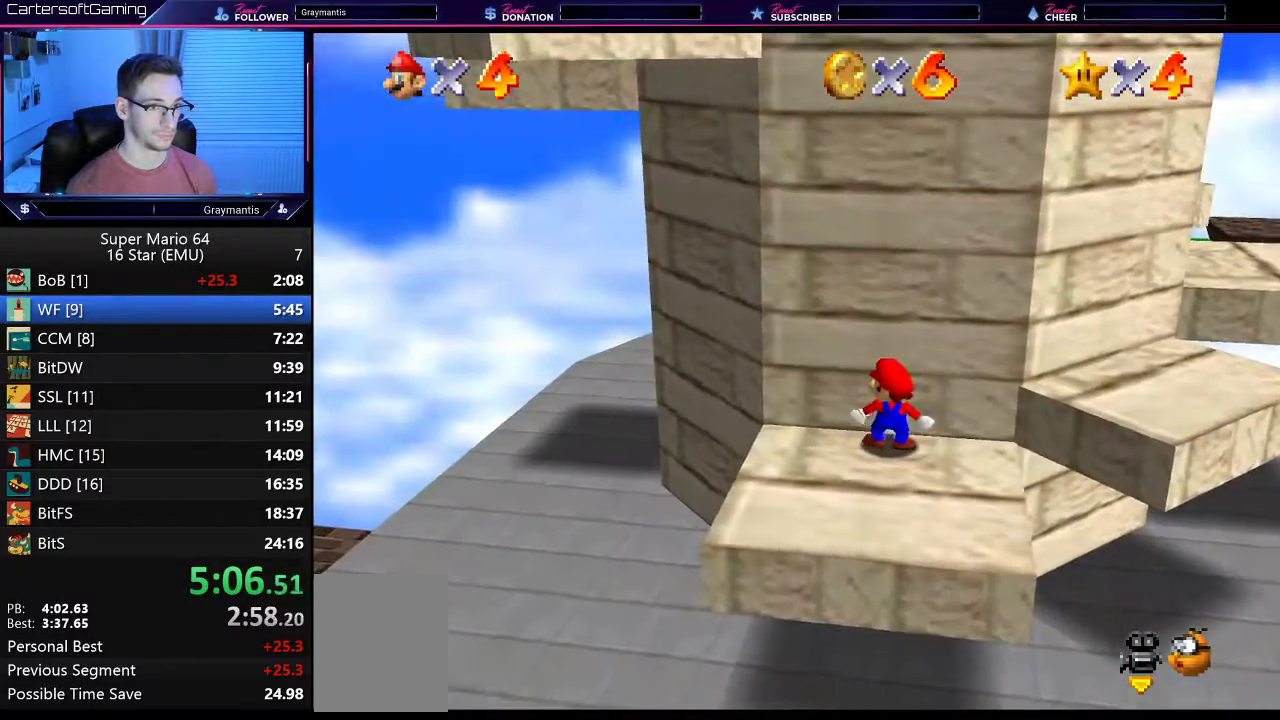
{"buttons": [], "left_stick": "down", "events": [[117, "left_stick", "center"], [317, "left_stick", "down-left"], [484, "left_stick", "down"]]}
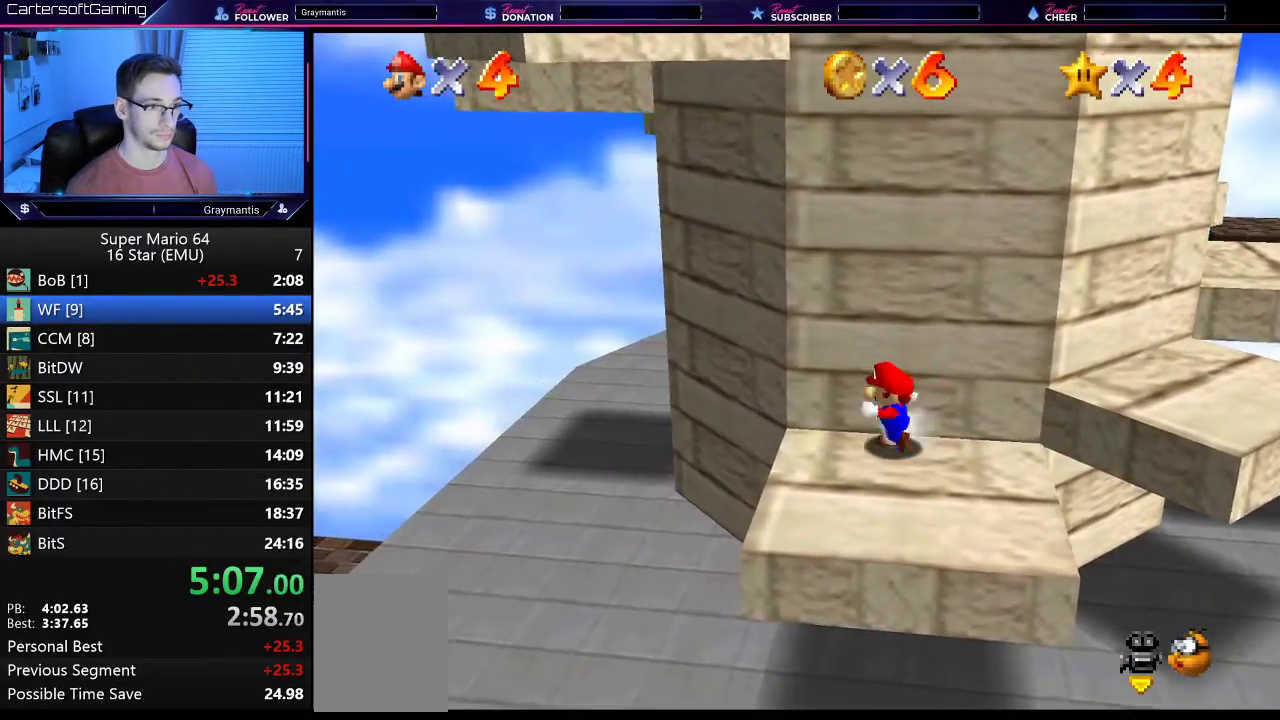
{"buttons": [], "left_stick": "up-left", "events": [[484, "left_stick", "up-left"]]}
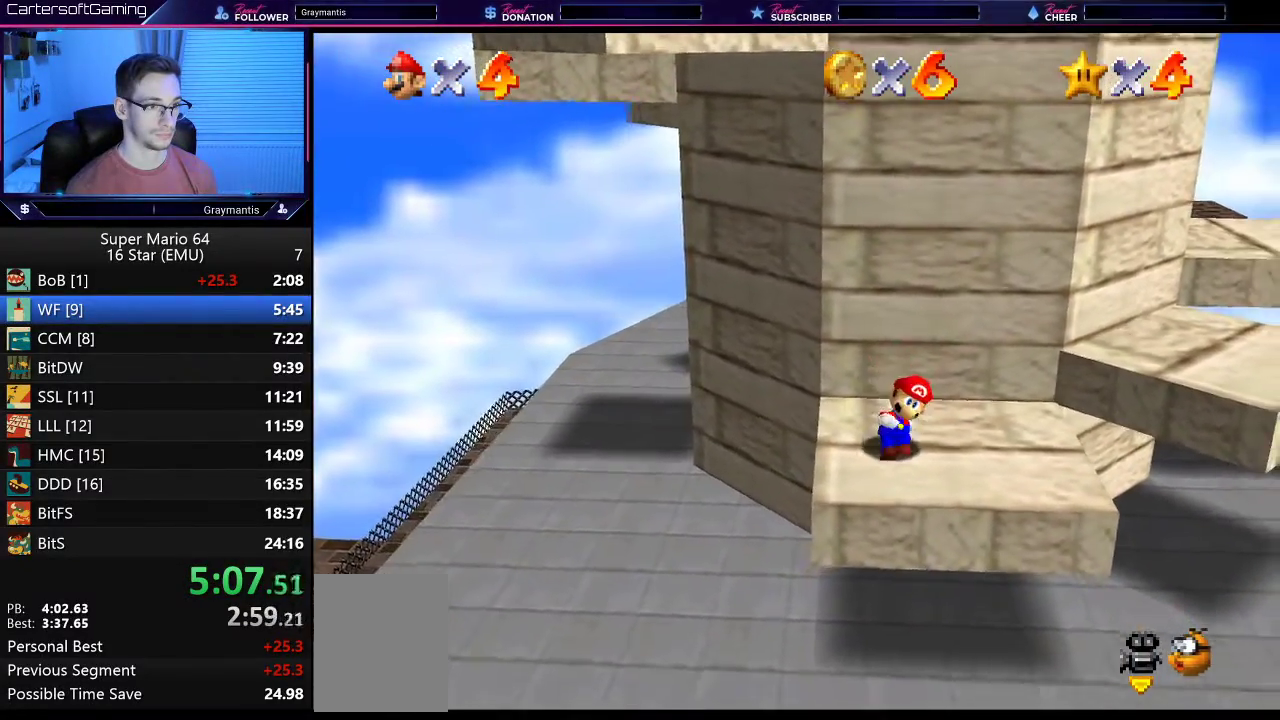
{"buttons": [], "left_stick": "up-left", "events": [[84, "left_stick", "up"], [117, "A", "down"], [250, "A", "up"], [301, "left_stick", "up-left"]]}
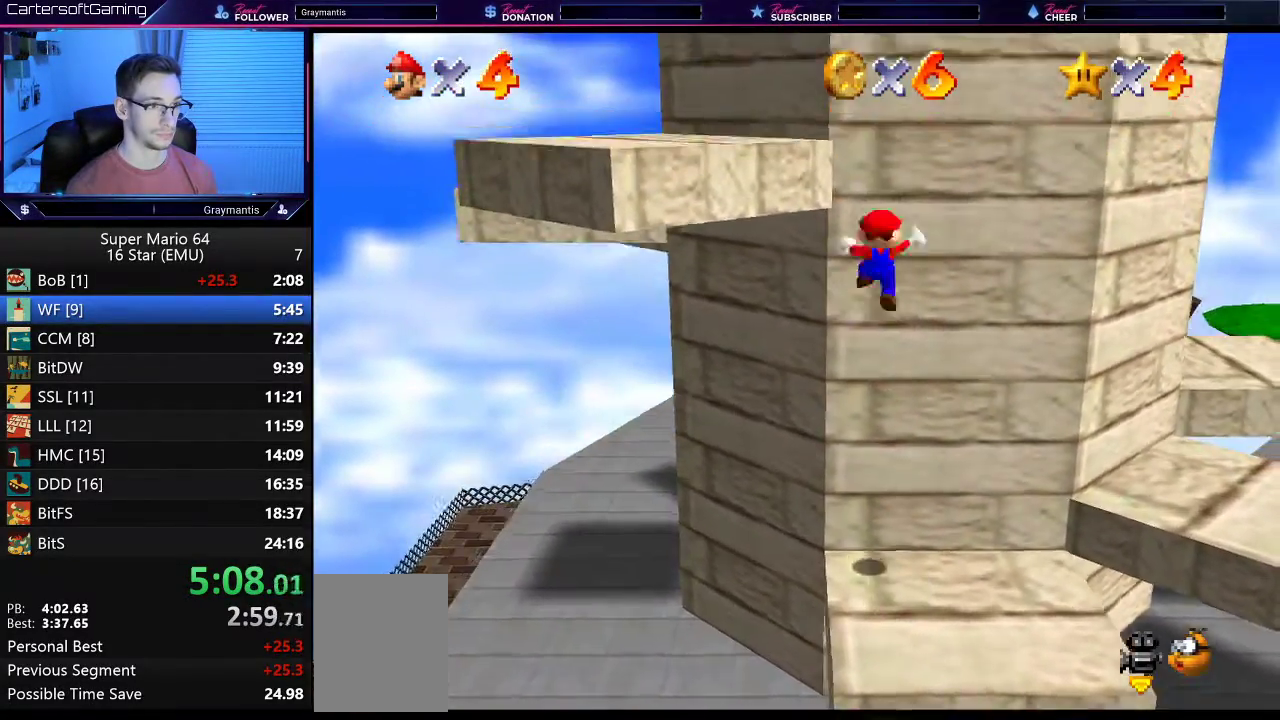
{"buttons": ["A"], "left_stick": "up-left", "events": [[16, "A", "down"]]}
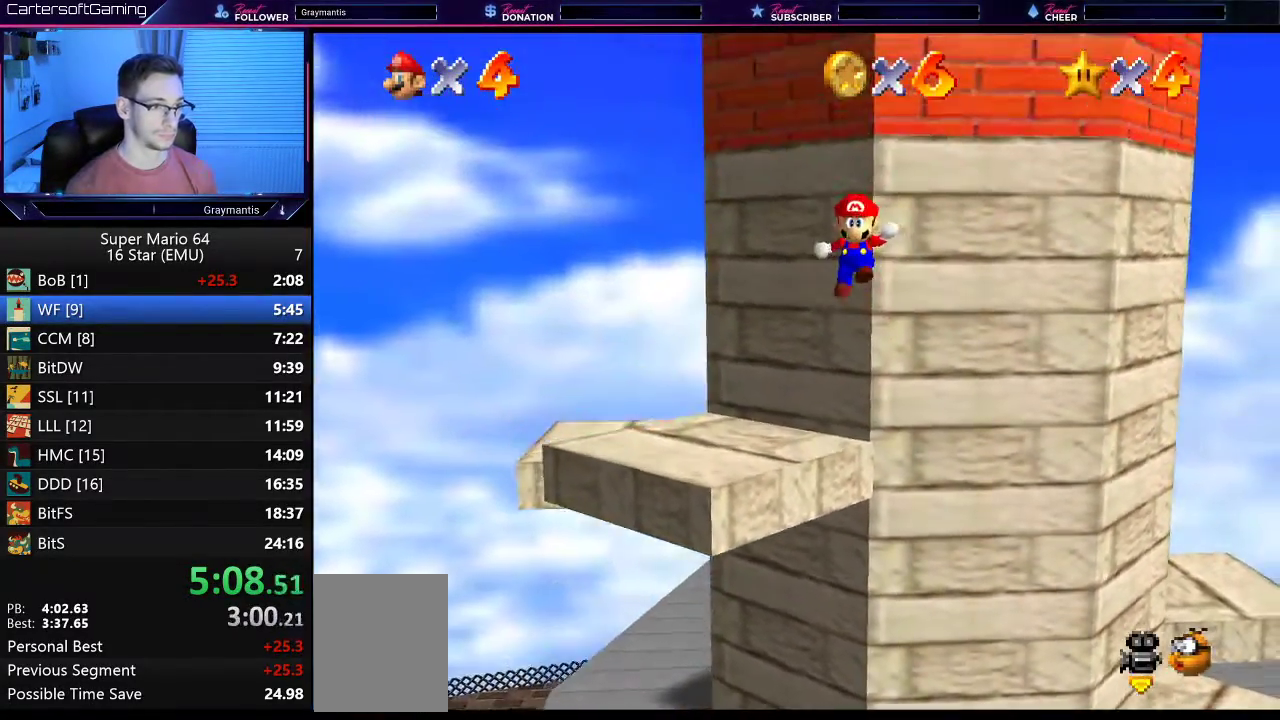
{"buttons": ["A"], "left_stick": "up-left", "events": [[384, "A", "up"], [451, "A", "down"]]}
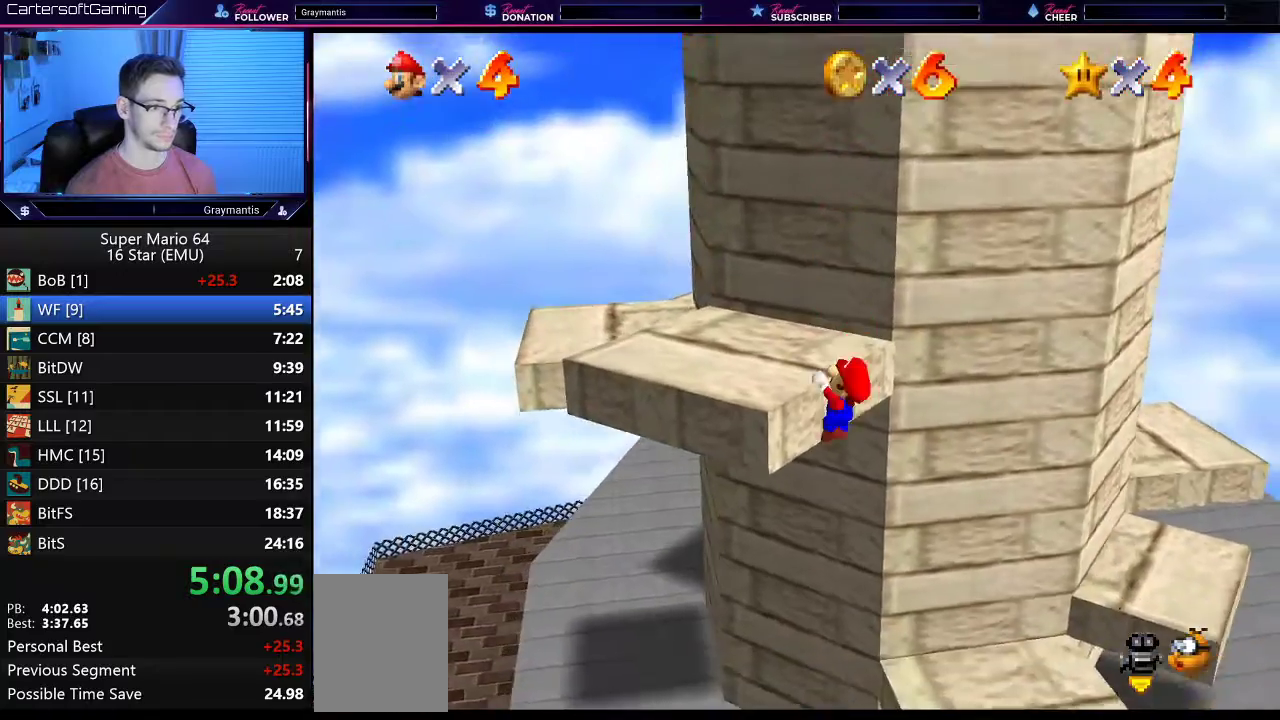
{"buttons": ["C_LEFT"], "left_stick": "up-left", "events": [[66, "A", "up"], [116, "A", "down"], [233, "A", "up"], [484, "C_LEFT", "down"]]}
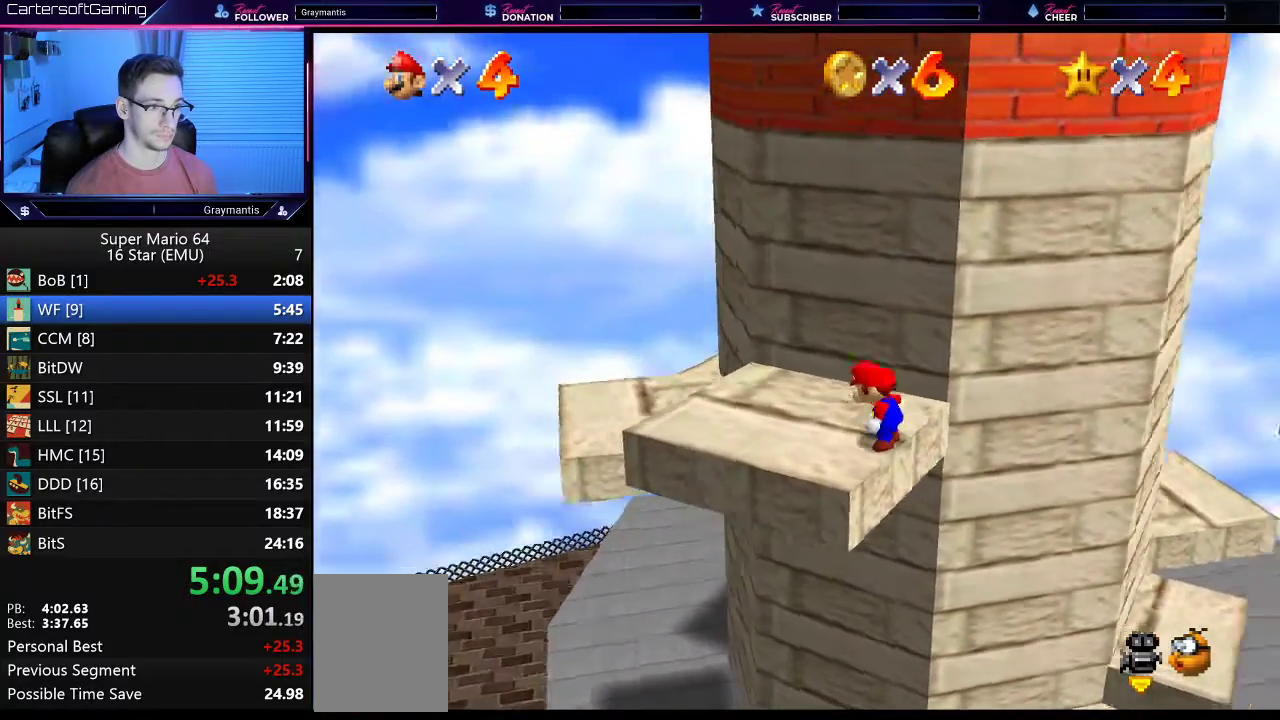
{"buttons": [], "left_stick": "up-left", "events": [[67, "C_LEFT", "up"]]}
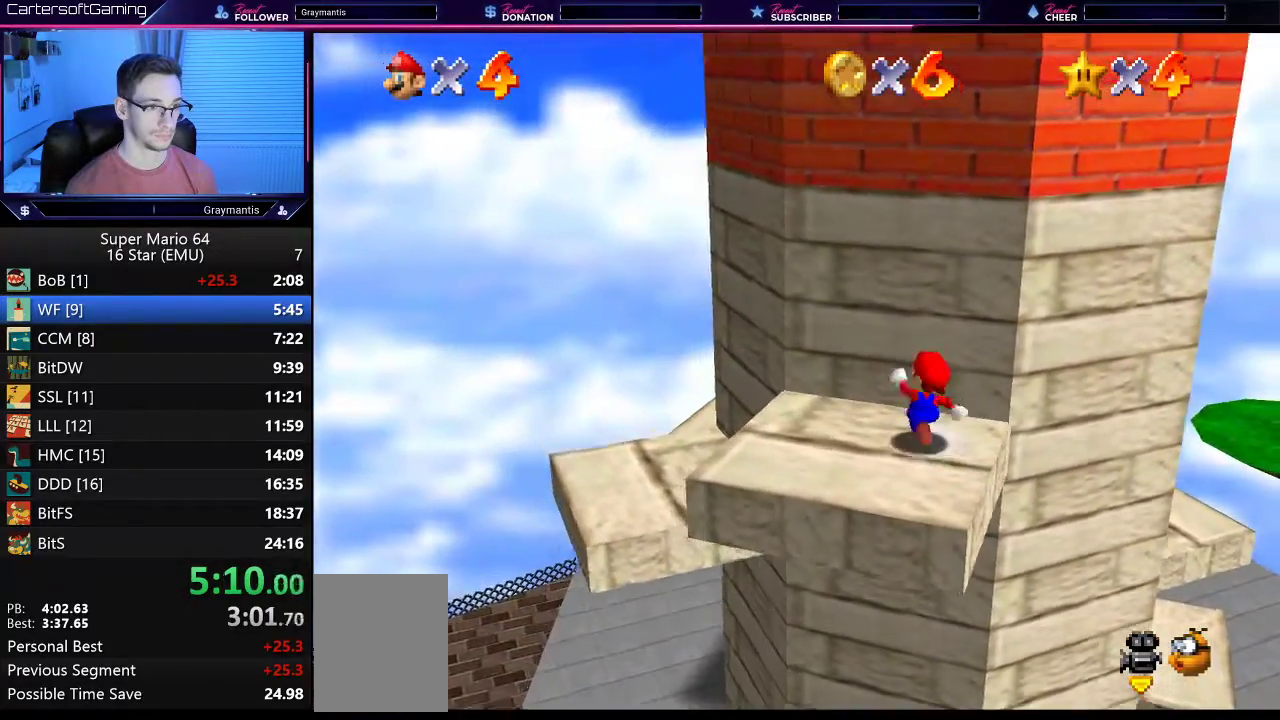
{"buttons": [], "left_stick": "center", "events": [[50, "left_stick", "up"], [116, "C_LEFT", "down"], [183, "C_LEFT", "up"], [183, "left_stick", "up-left"], [233, "left_stick", "center"]]}
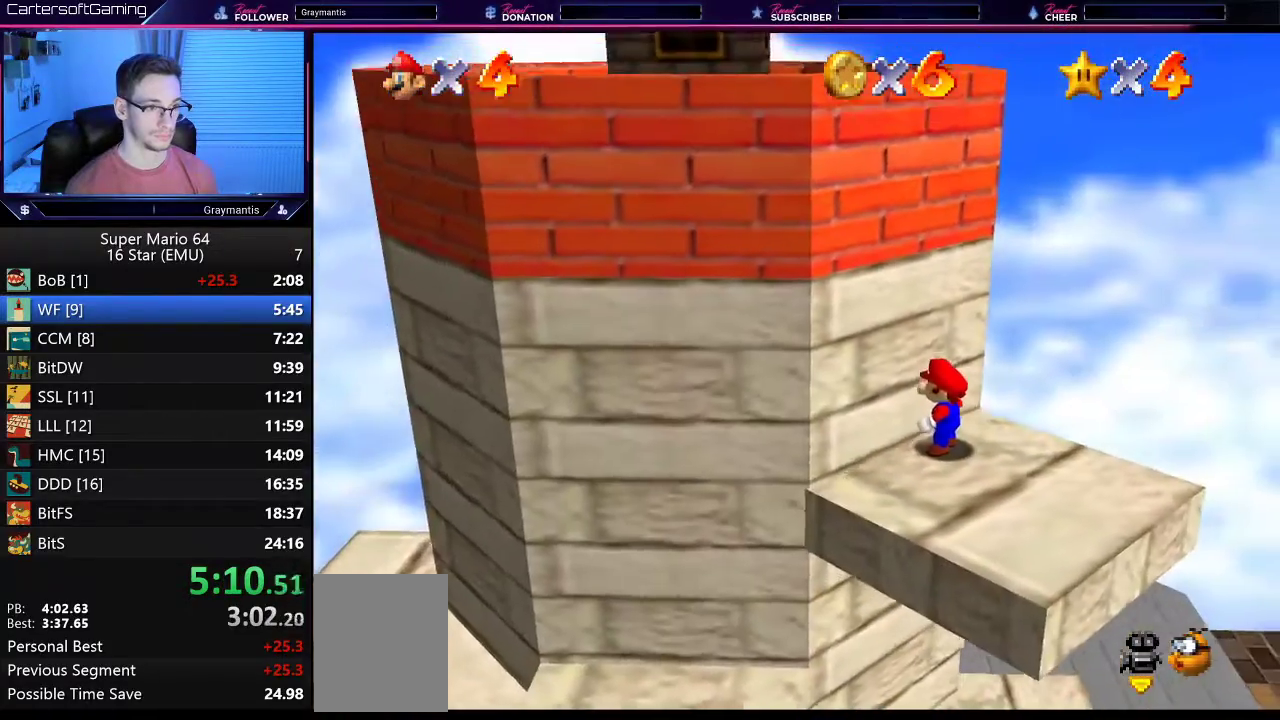
{"buttons": [], "left_stick": "down", "events": [[67, "C_RIGHT", "down"], [117, "C_RIGHT", "up"], [484, "left_stick", "down"]]}
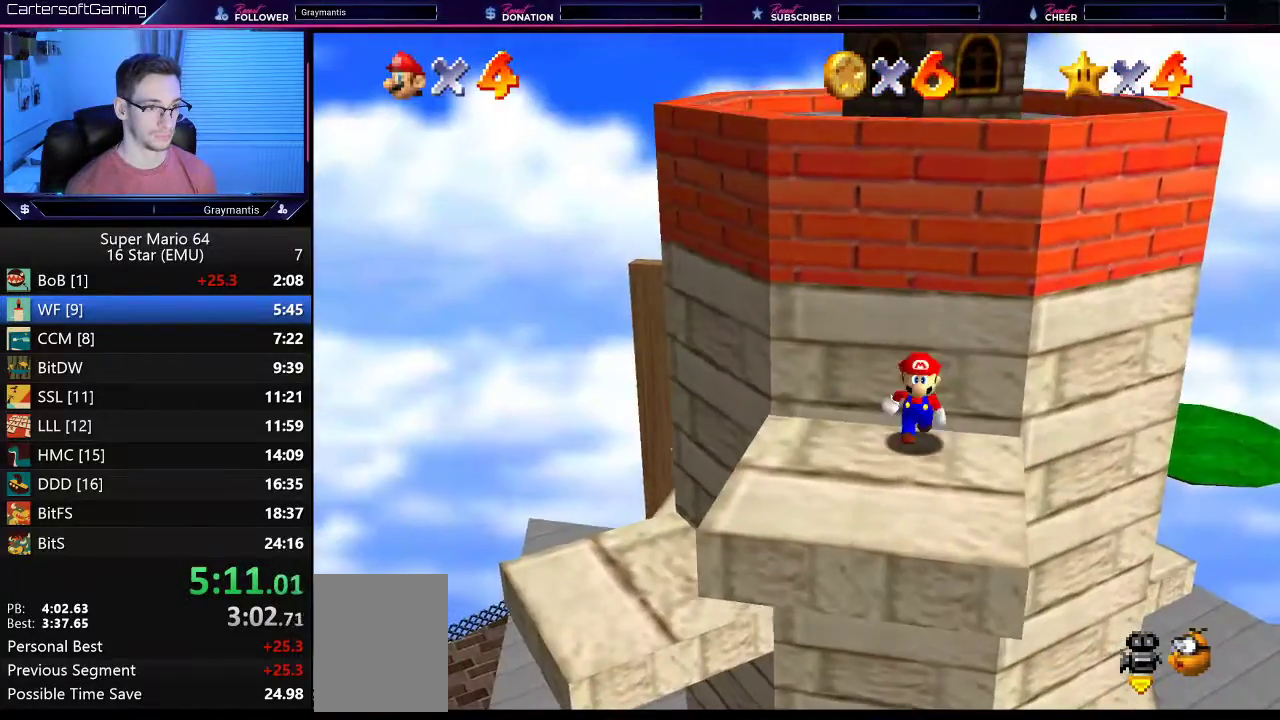
{"buttons": [], "left_stick": "center", "events": [[484, "left_stick", "center"]]}
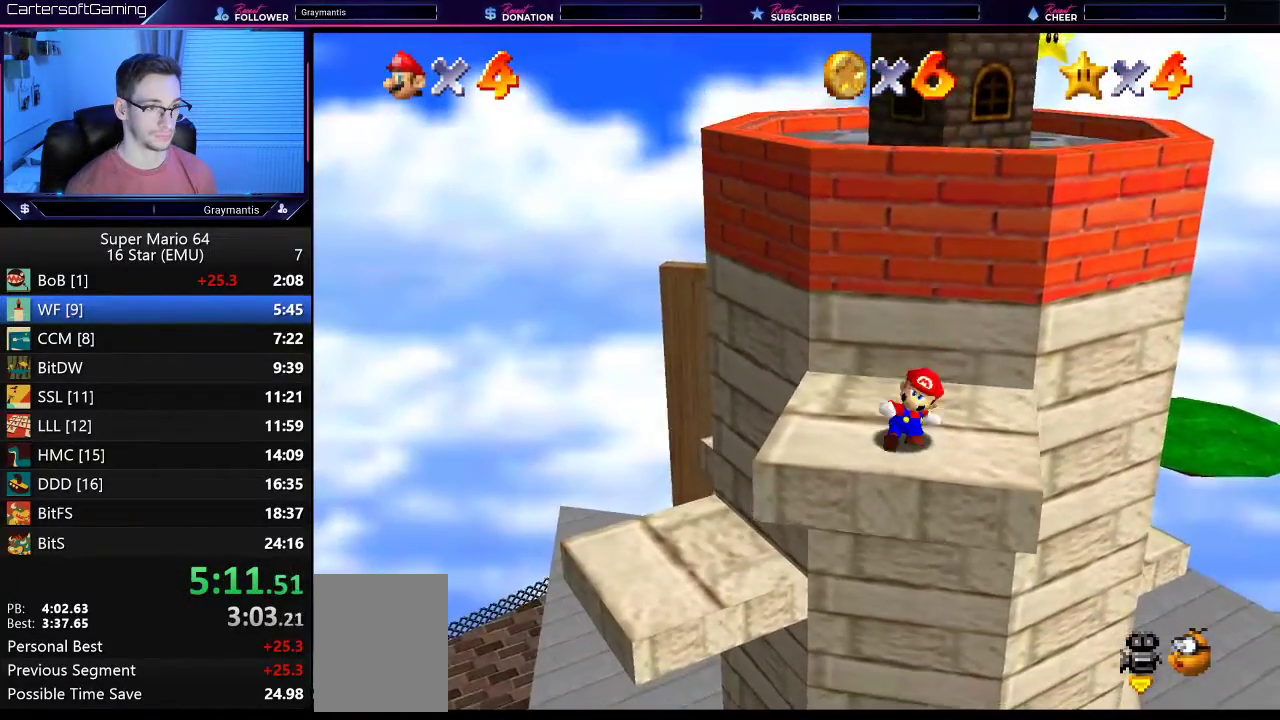
{"buttons": ["A"], "left_stick": "up", "events": [[17, "left_stick", "up-right"], [117, "A", "down"], [451, "left_stick", "up"]]}
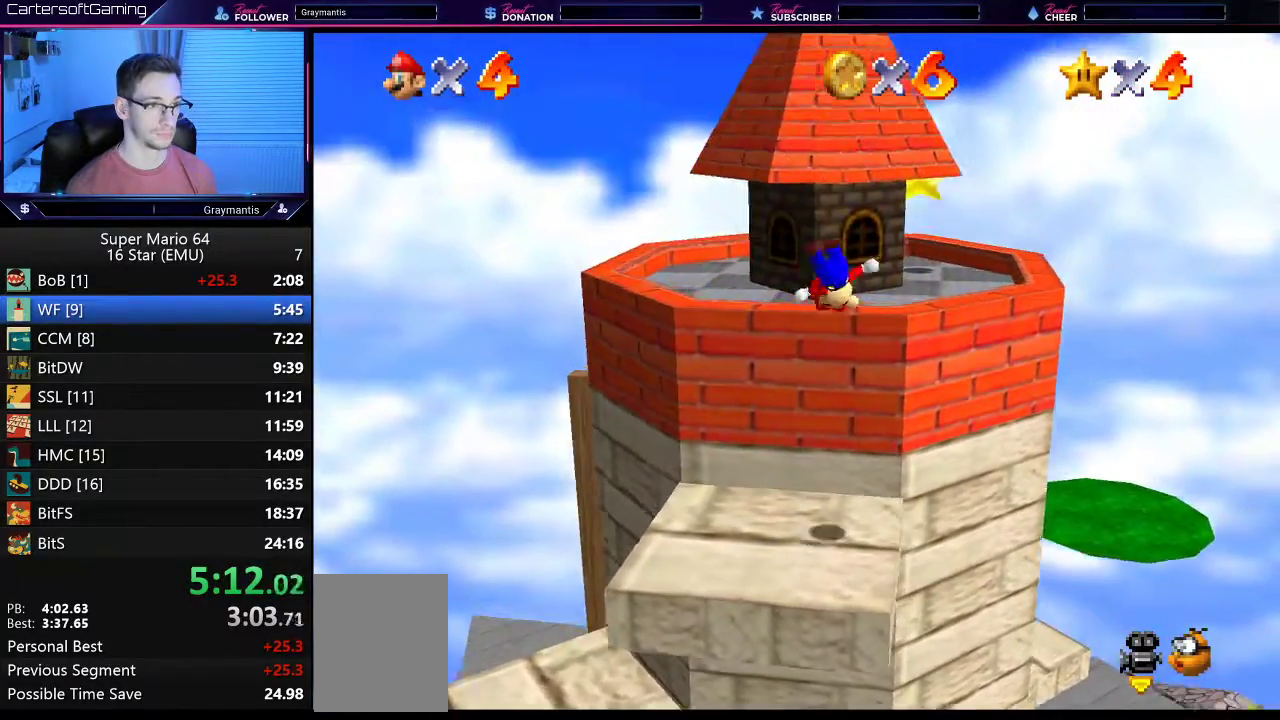
{"buttons": [], "left_stick": "up", "events": [[50, "left_stick", "up-left"], [167, "A", "up"], [217, "B", "down"], [283, "left_stick", "up"], [317, "B", "up"]]}
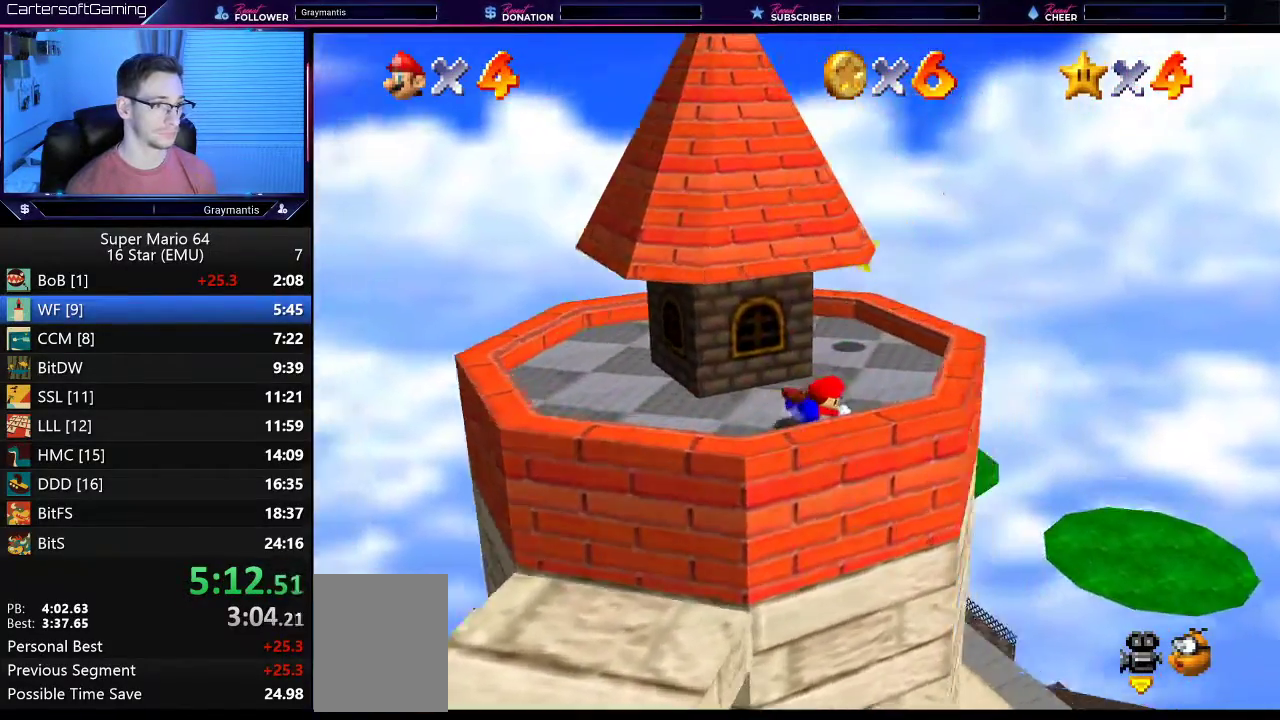
{"buttons": [], "left_stick": "up-right", "events": [[100, "left_stick", "up-left"], [334, "left_stick", "up"], [451, "left_stick", "up-right"]]}
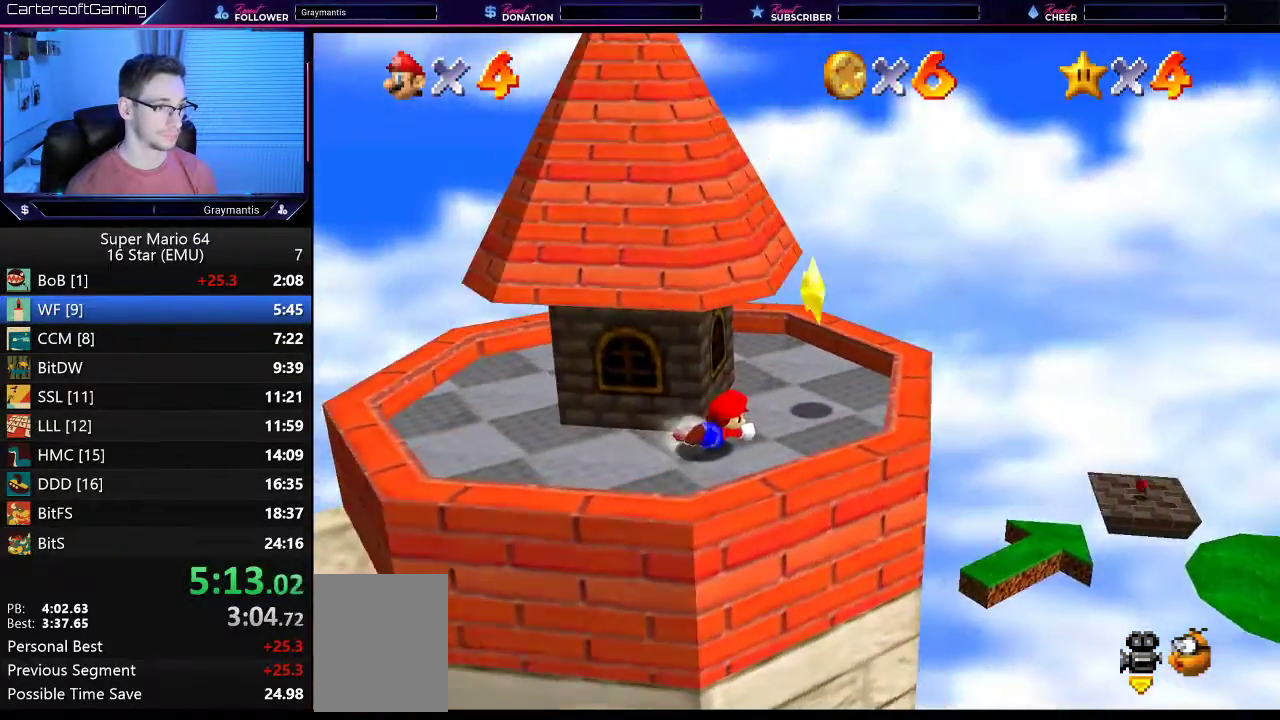
{"buttons": [], "left_stick": "right", "events": [[150, "A", "down"], [250, "A", "up"], [283, "left_stick", "right"]]}
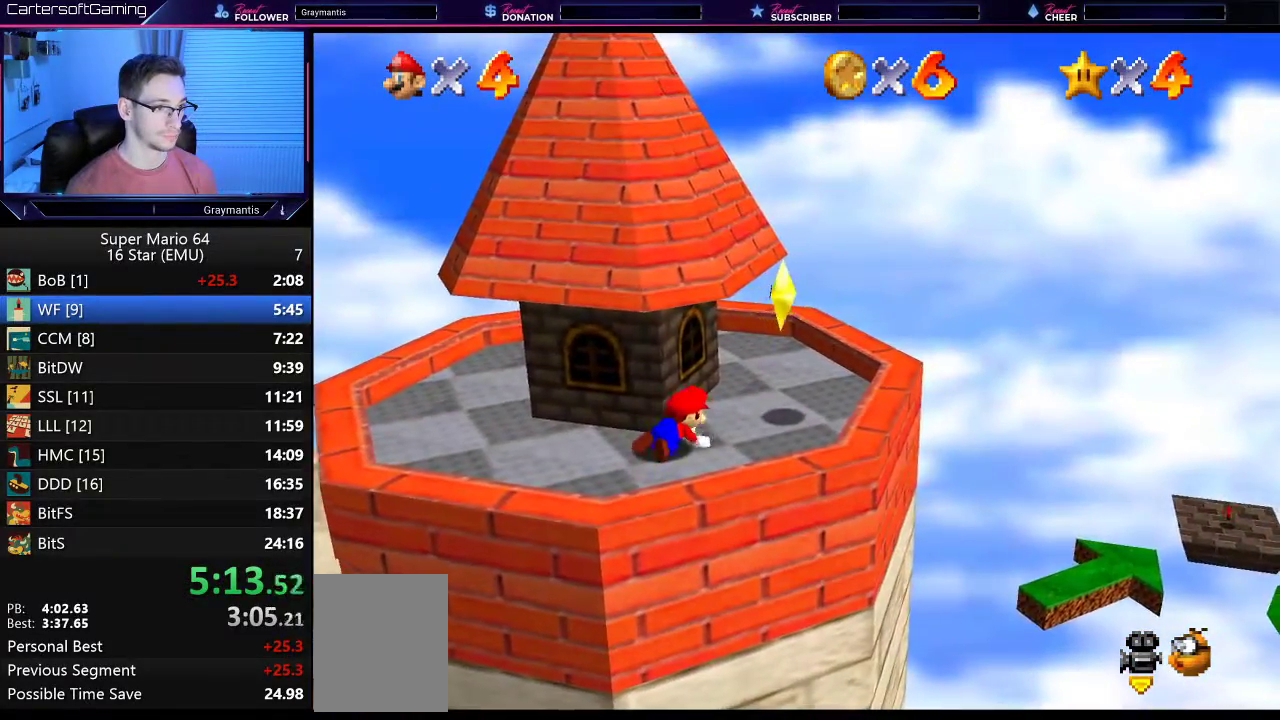
{"buttons": [], "left_stick": "right", "events": [[67, "A", "down"], [134, "A", "up"]]}
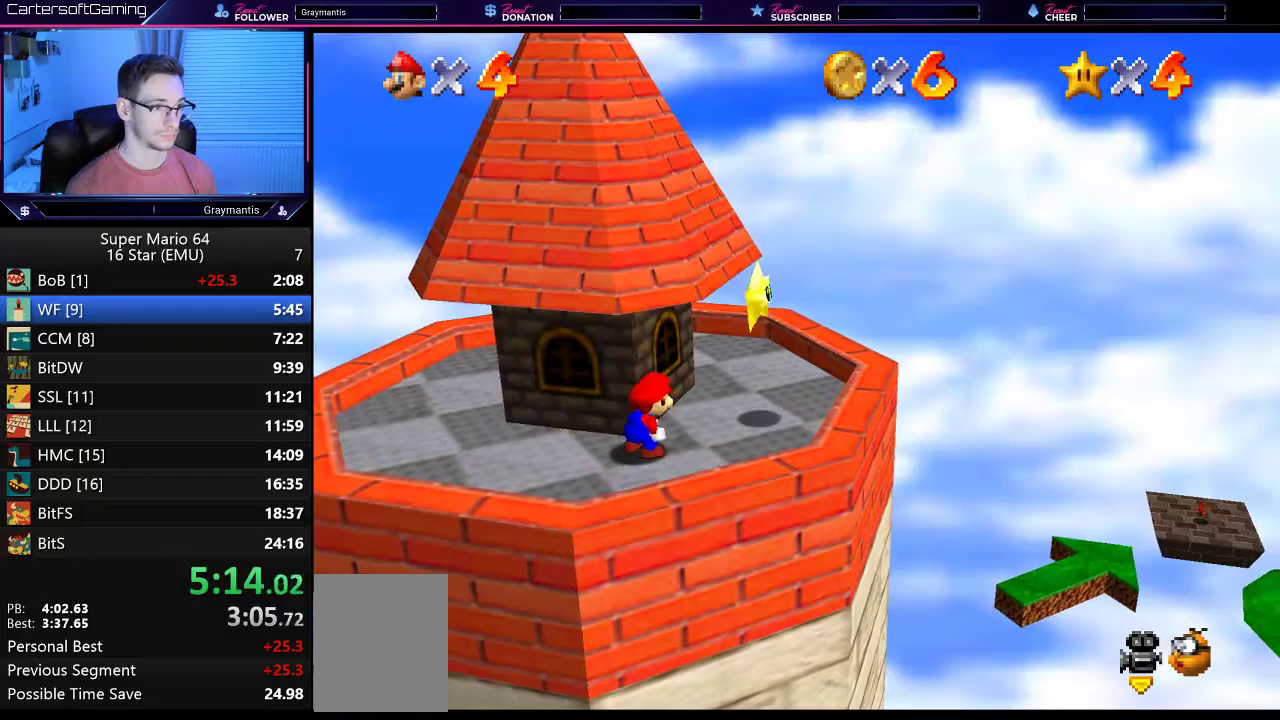
{"buttons": [], "left_stick": "right", "events": []}
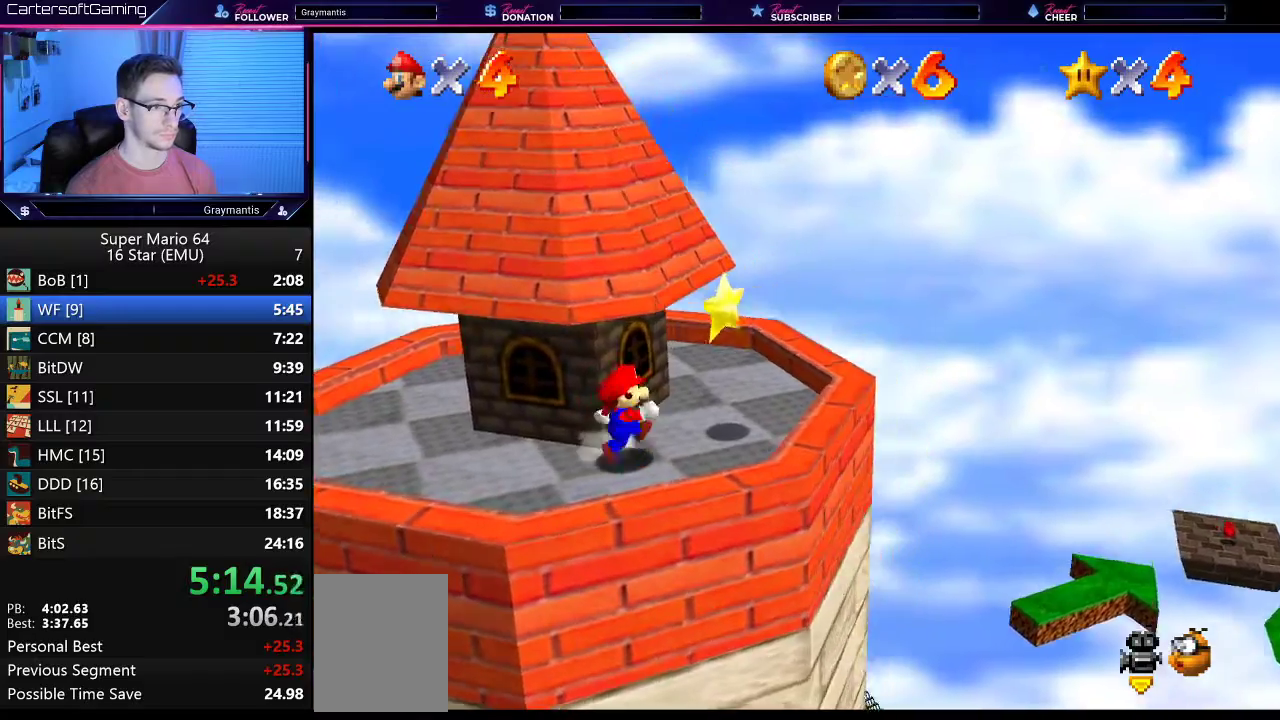
{"buttons": [], "left_stick": "center", "events": [[67, "A", "down"], [134, "left_stick", "center"], [184, "A", "up"]]}
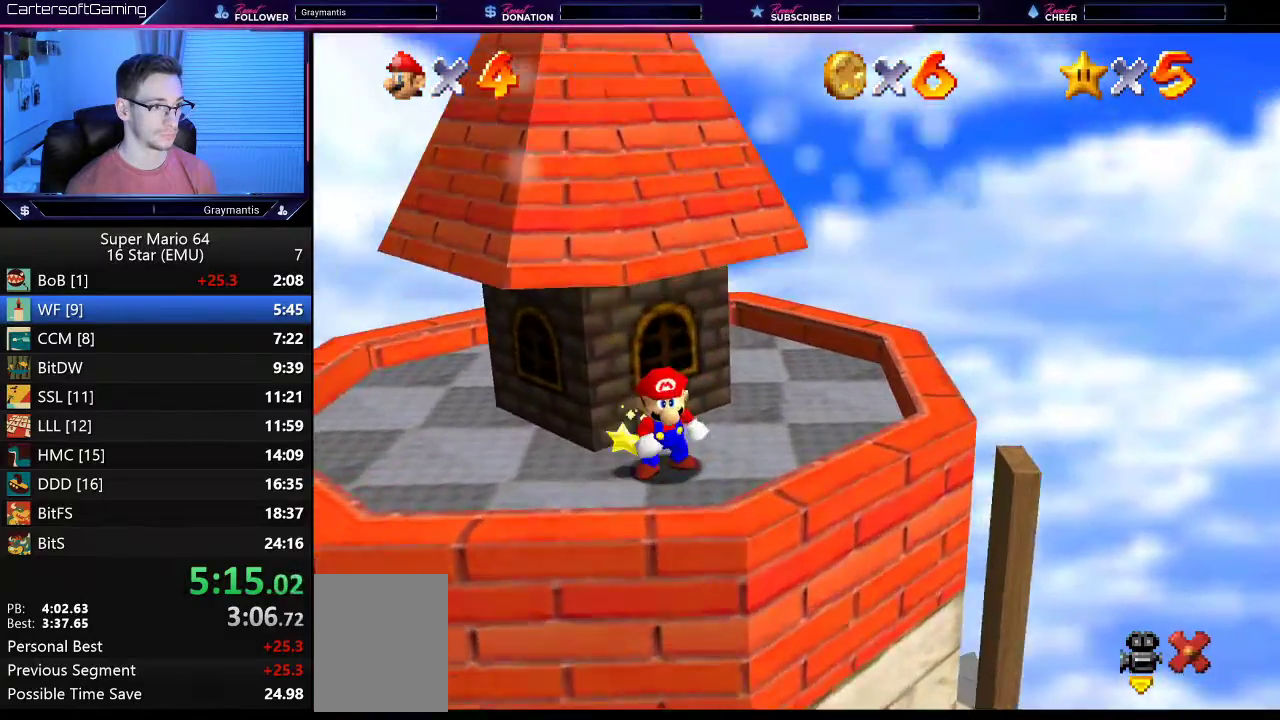
{"buttons": [], "left_stick": "down-left", "events": [[183, "left_stick", "down-left"], [300, "left_stick", "down-right"], [367, "left_stick", "up-right"], [417, "left_stick", "up-left"], [484, "left_stick", "down-left"]]}
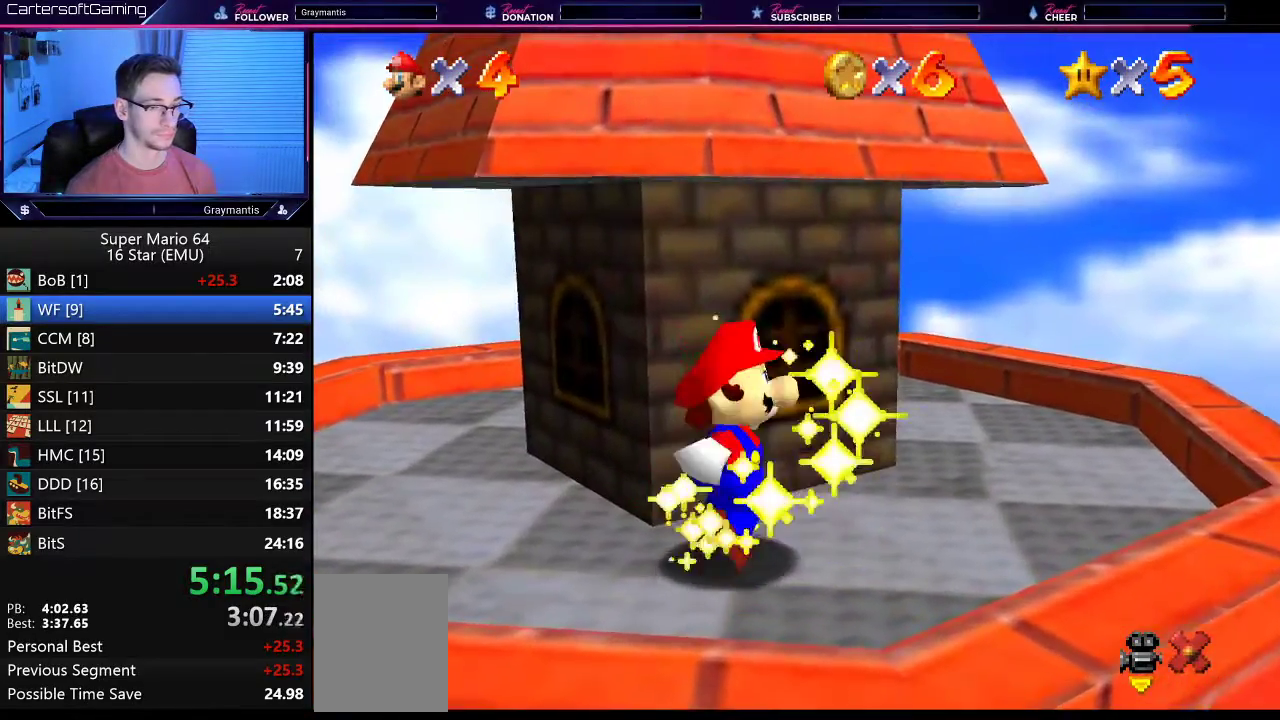
{"buttons": [], "left_stick": "center", "events": [[100, "left_stick", "up-right"], [184, "left_stick", "up-left"], [317, "left_stick", "center"]]}
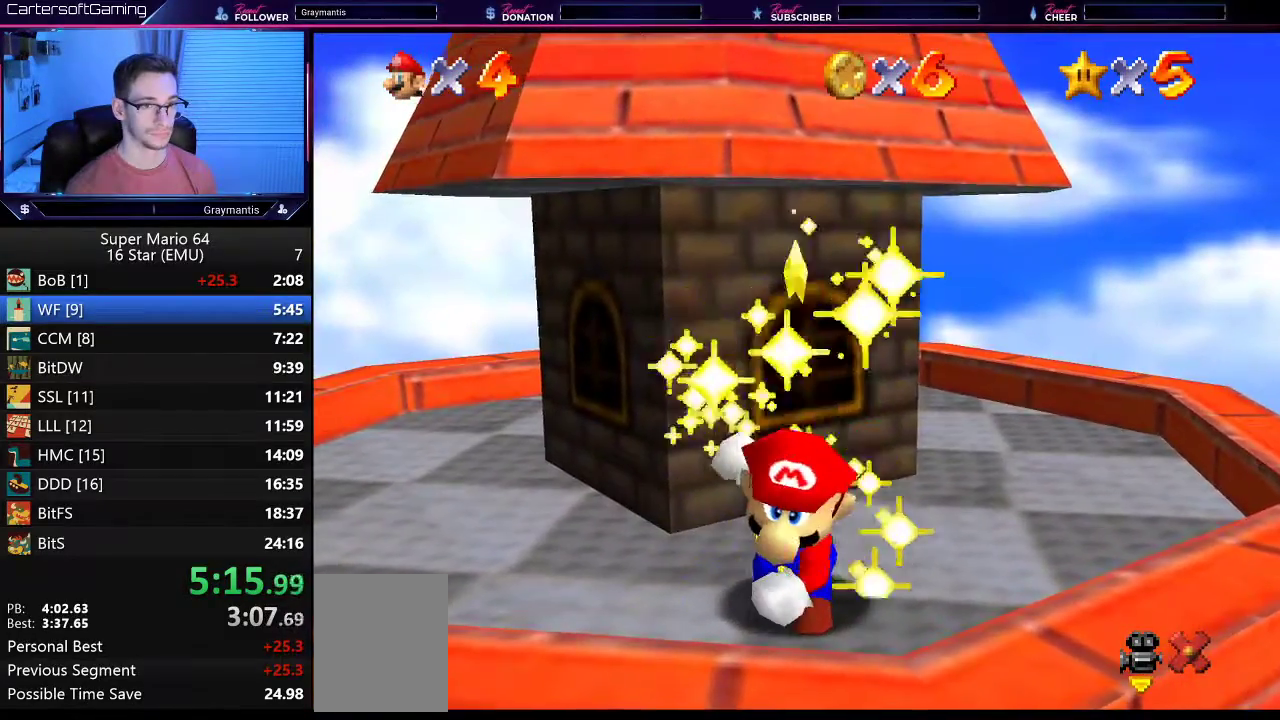
{"buttons": [], "left_stick": "center", "events": []}
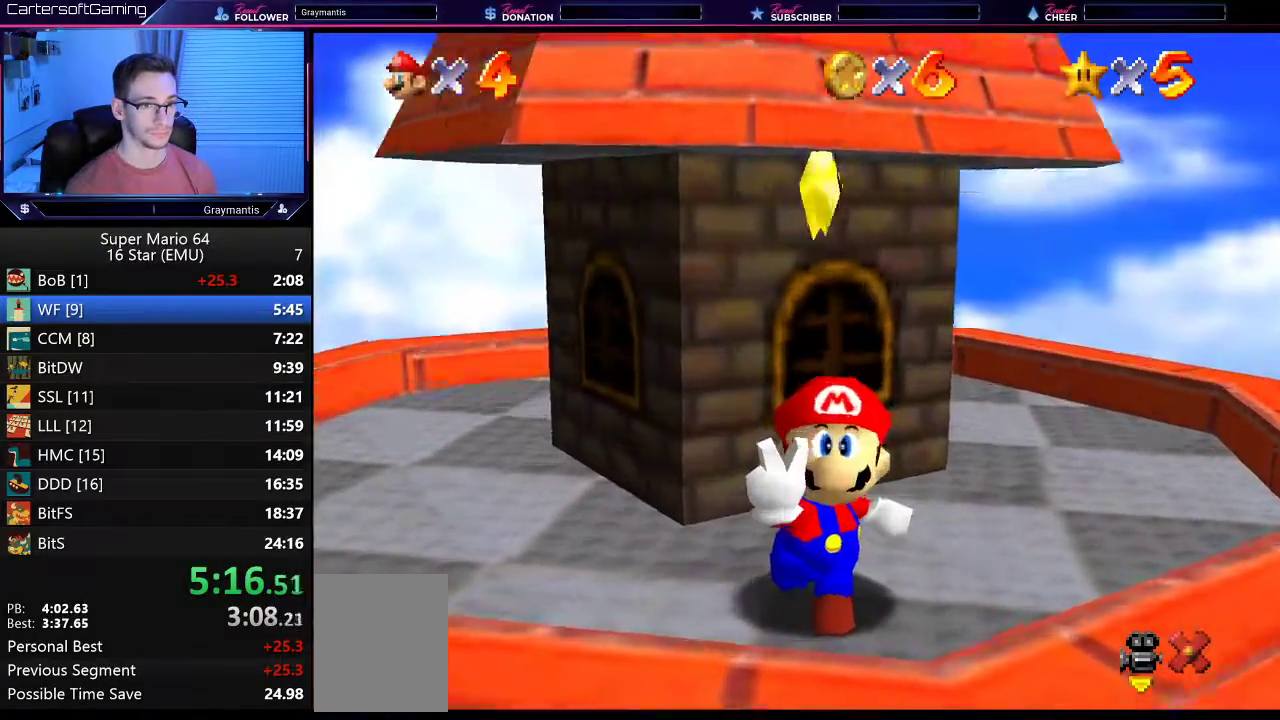
{"buttons": ["A"], "left_stick": "center", "events": [[200, "A", "down"], [233, "B", "down"], [350, "B", "up"], [400, "A", "up"], [500, "A", "down"]]}